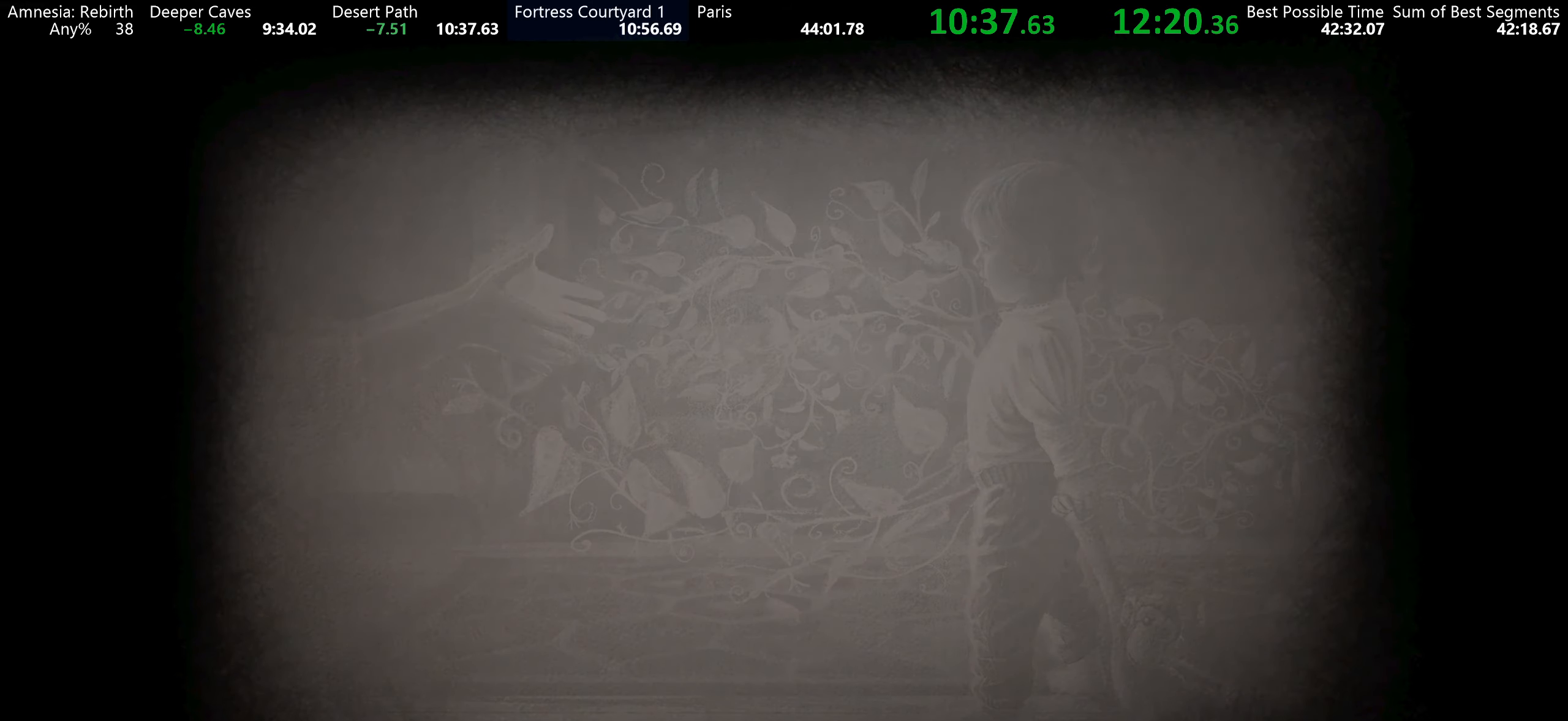
Gameplay with keyboard and mouse; each line is a JSON object with the keys and mouse buttons held at the frame after it. "events" lists presses ("down") and releases ("up") of "a", "d", "e", "f", "q", "r", "s", "shift", "space", "tab", "w", "mouse_left", "mouse_right", "mouse_wheel_up" and "mouse_wheel_down" between this image and that frame as [ms after this image, input, new state], when the widget could be followed in between. "mouse_left", "mouse_right", "mouse_wheel_up", "mouse_wheel_down" = the "left", "right", "wheel_up", "wheel_down" buttons of the "mouse" list. No other keys are recorded. Mouse movement is not recorded.
{"keys": ["a", "shift", "w"], "mouse": [], "events": [[316, "shift", "down"], [350, "a", "down"], [350, "w", "down"]]}
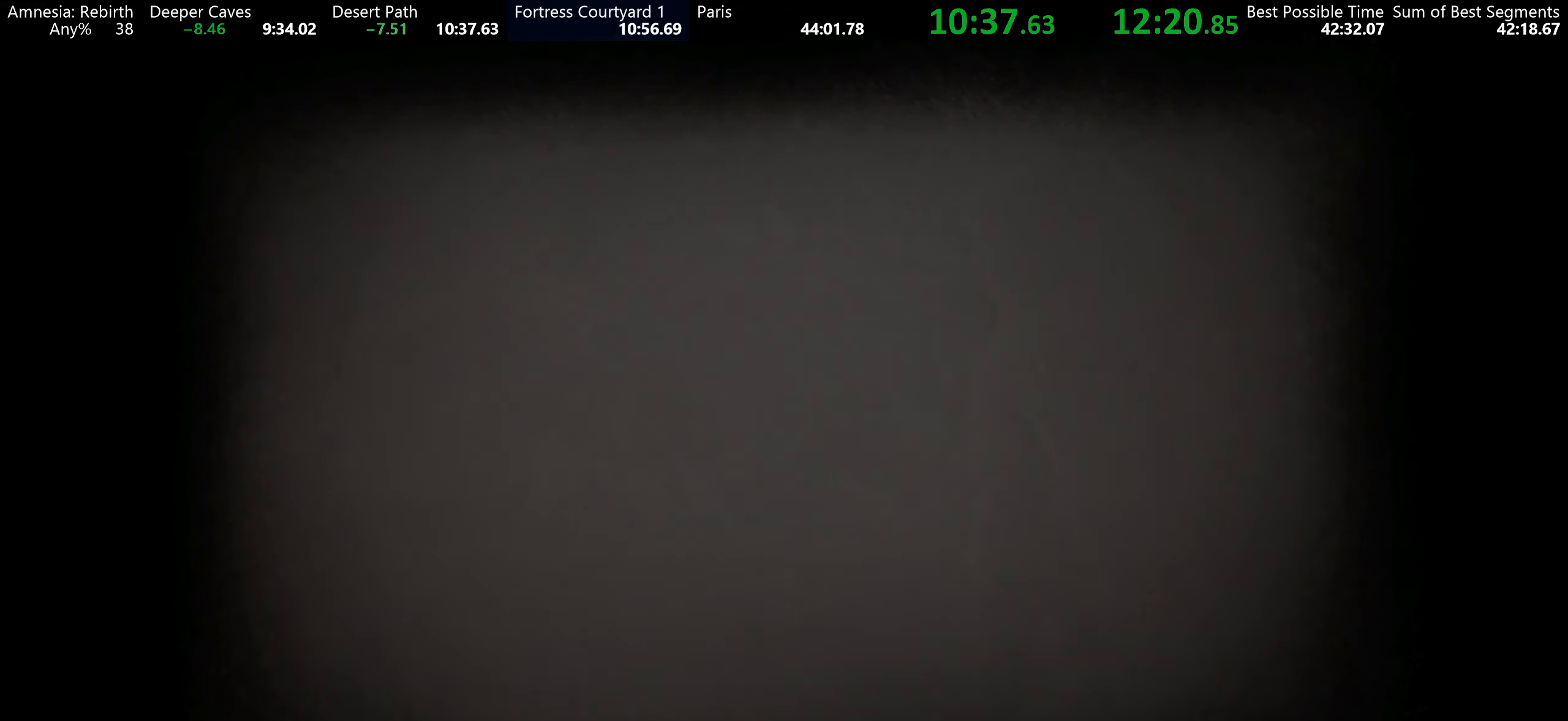
{"keys": ["a", "shift", "w"], "mouse": [], "events": []}
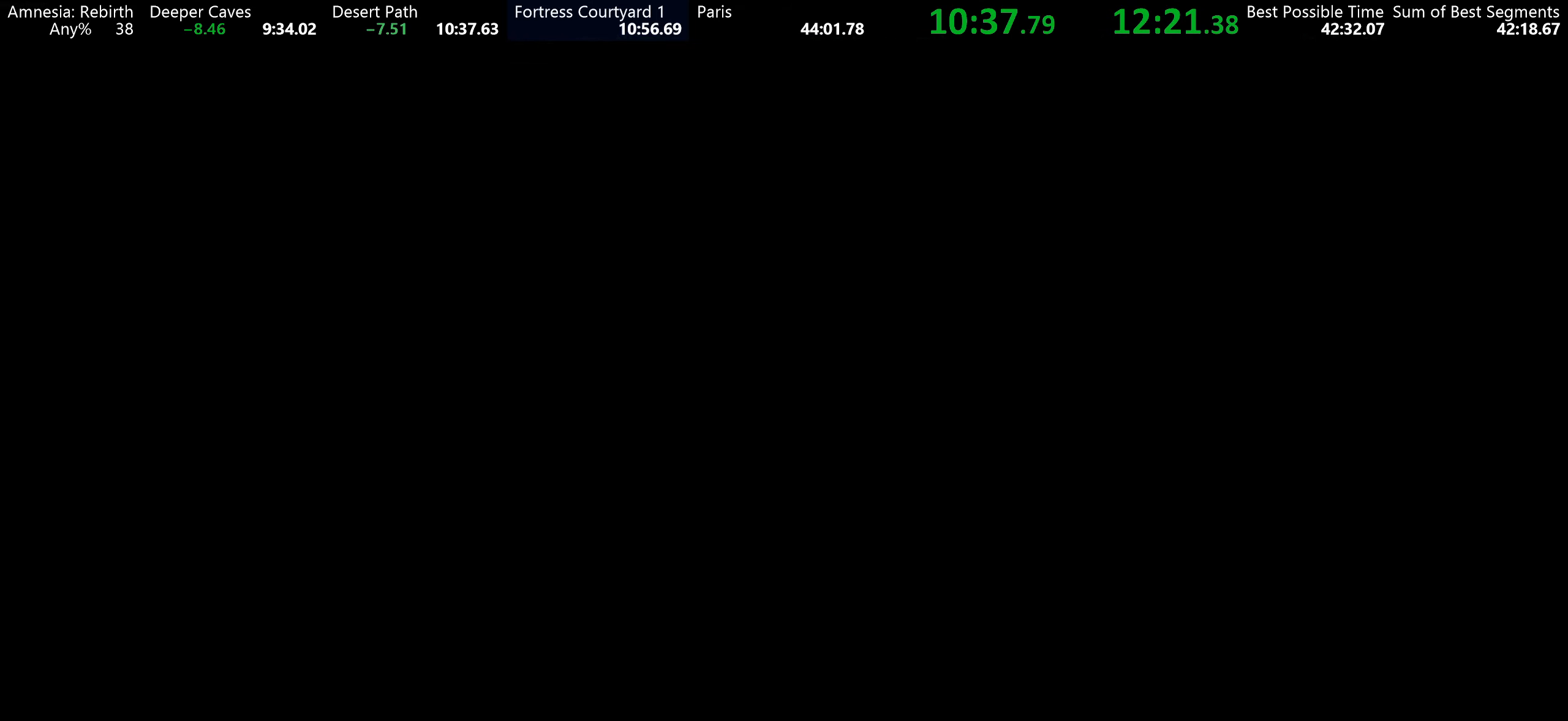
{"keys": ["a", "shift", "w"], "mouse": [], "events": []}
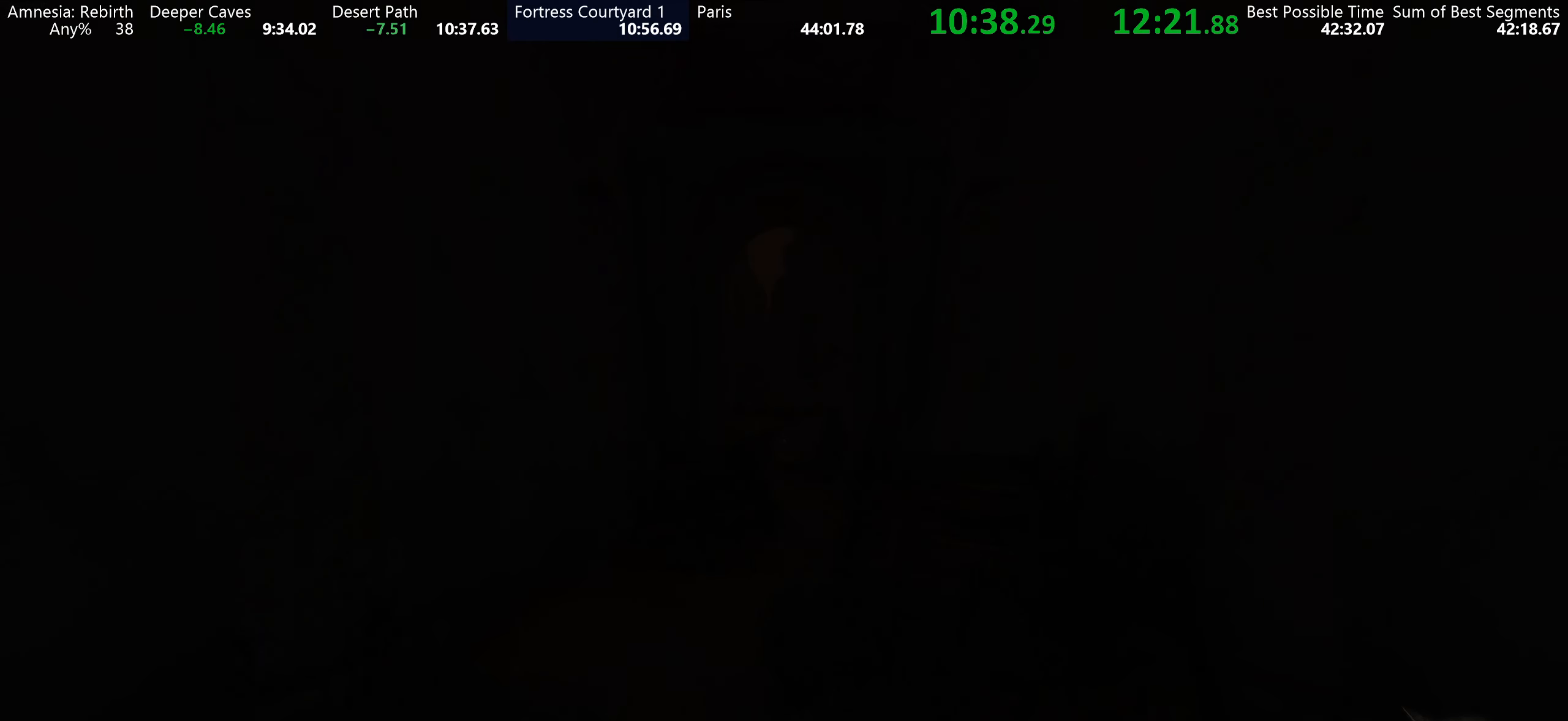
{"keys": ["shift", "w"], "mouse": [], "events": [[133, "a", "up"]]}
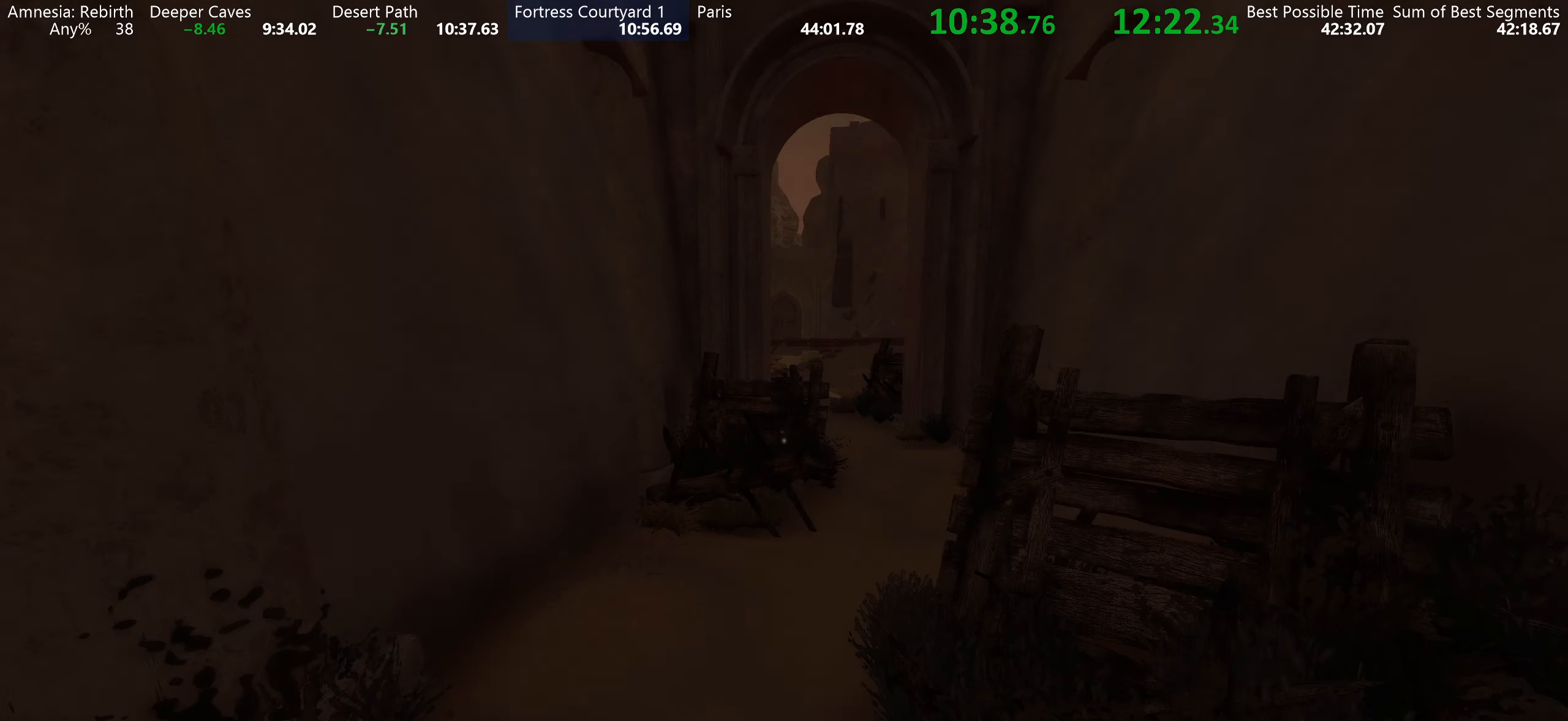
{"keys": ["shift", "w"], "mouse": [], "events": []}
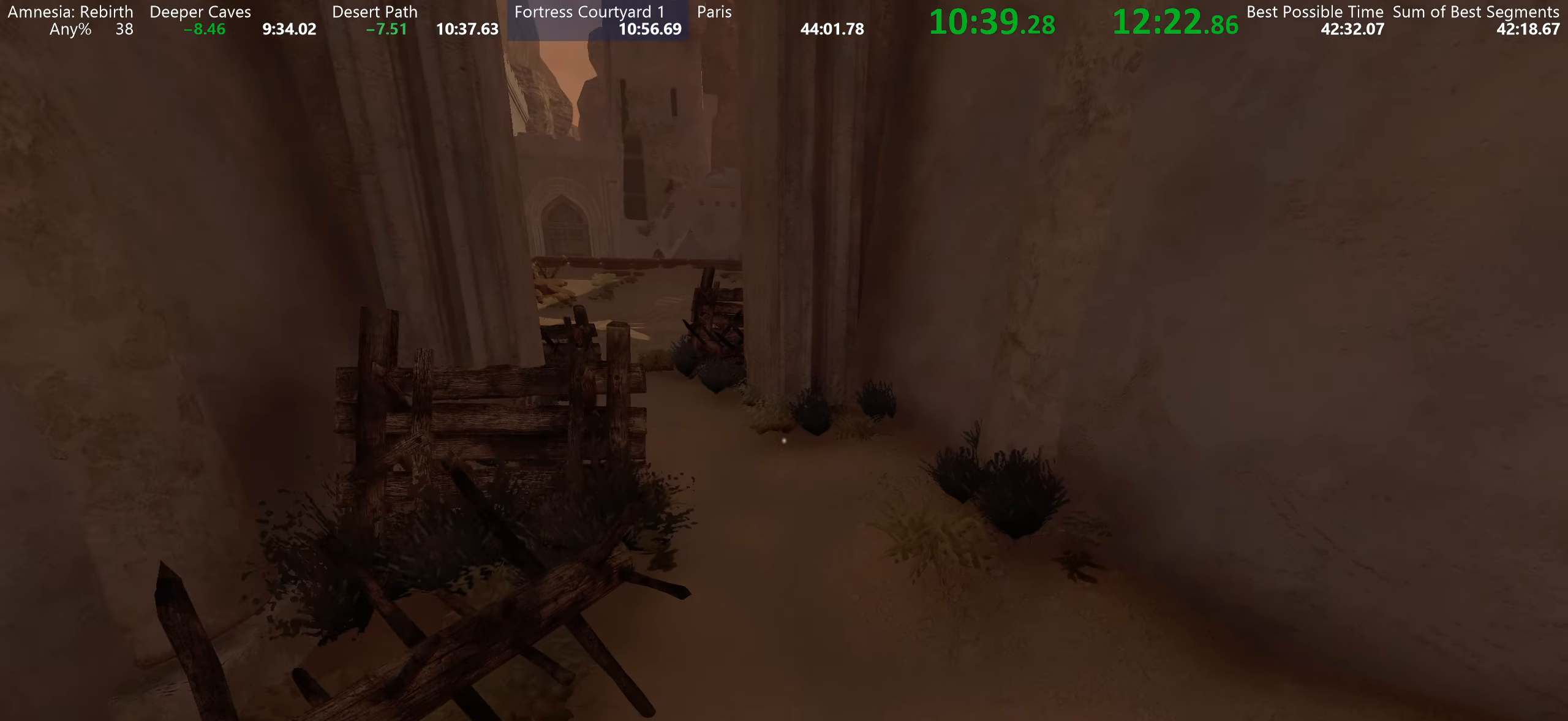
{"keys": ["shift", "w"], "mouse": [], "events": []}
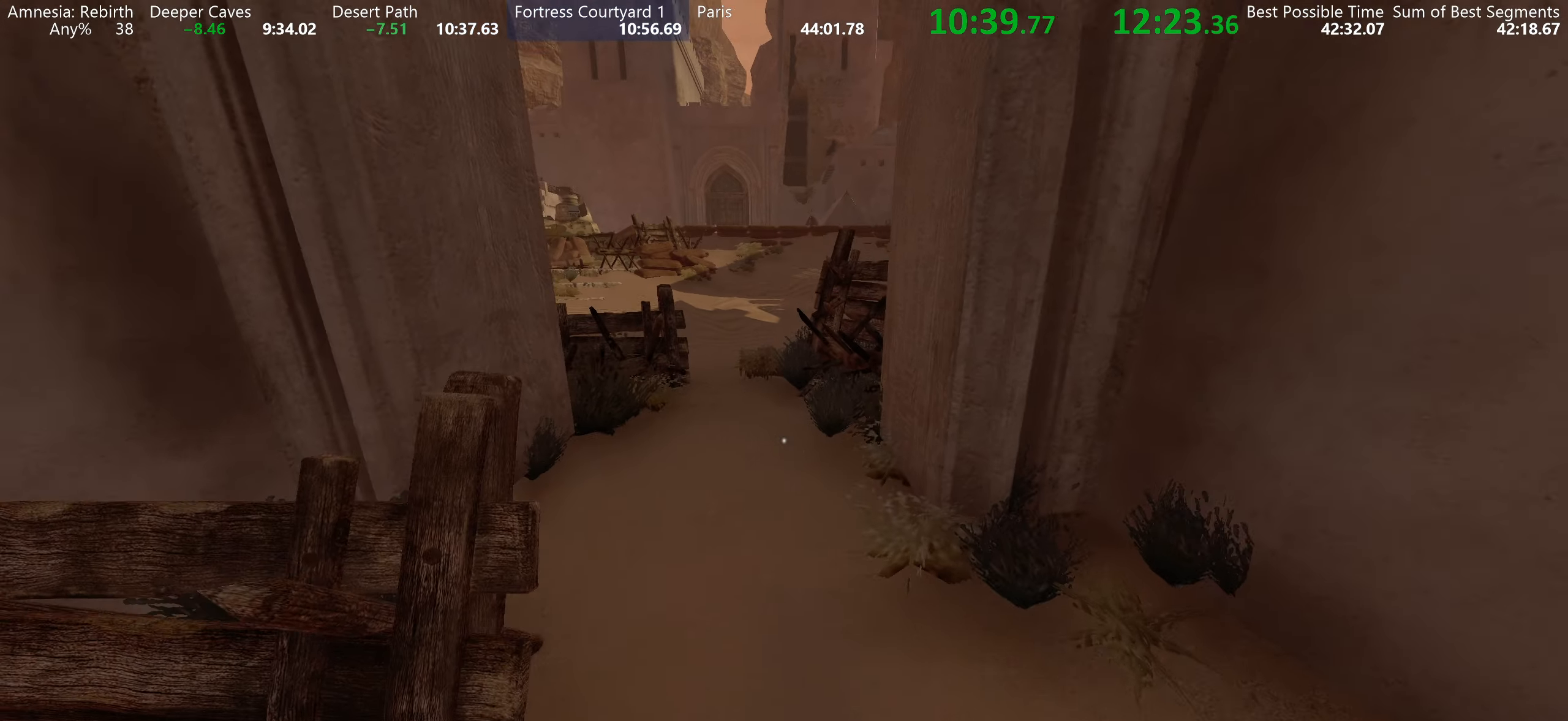
{"keys": ["shift", "w"], "mouse": [], "events": []}
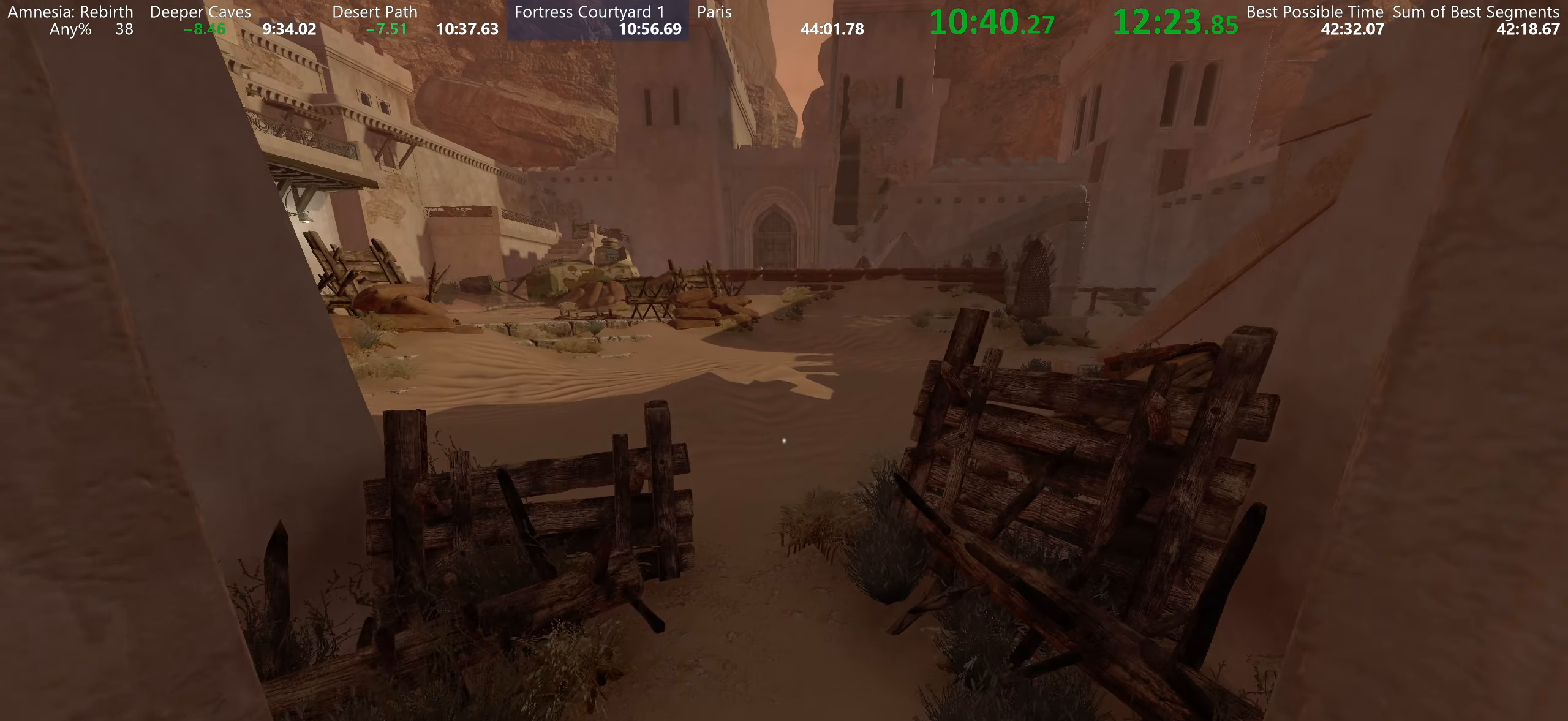
{"keys": ["shift", "w"], "mouse": [], "events": [[100, "space", "down"], [416, "space", "up"]]}
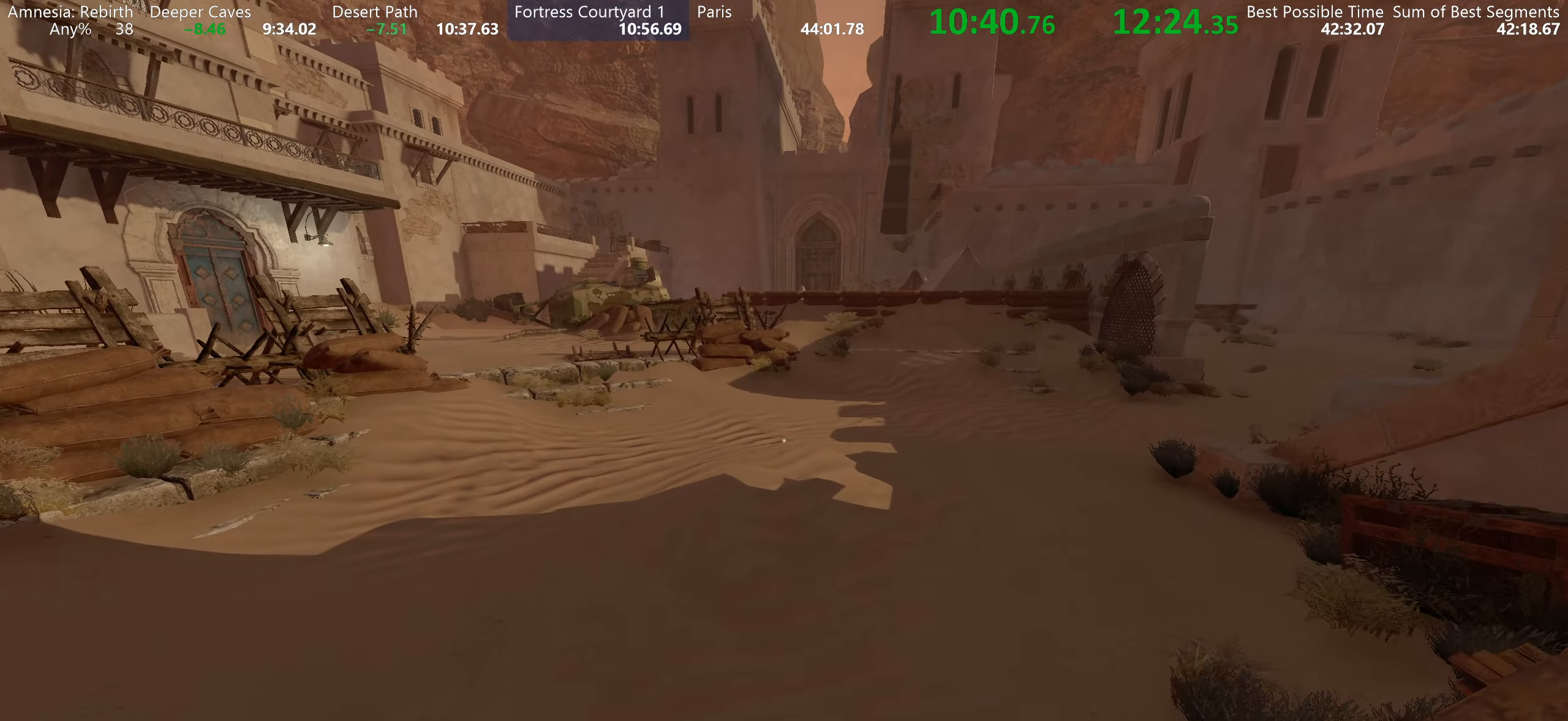
{"keys": ["shift", "space", "w"], "mouse": [], "events": [[450, "space", "down"]]}
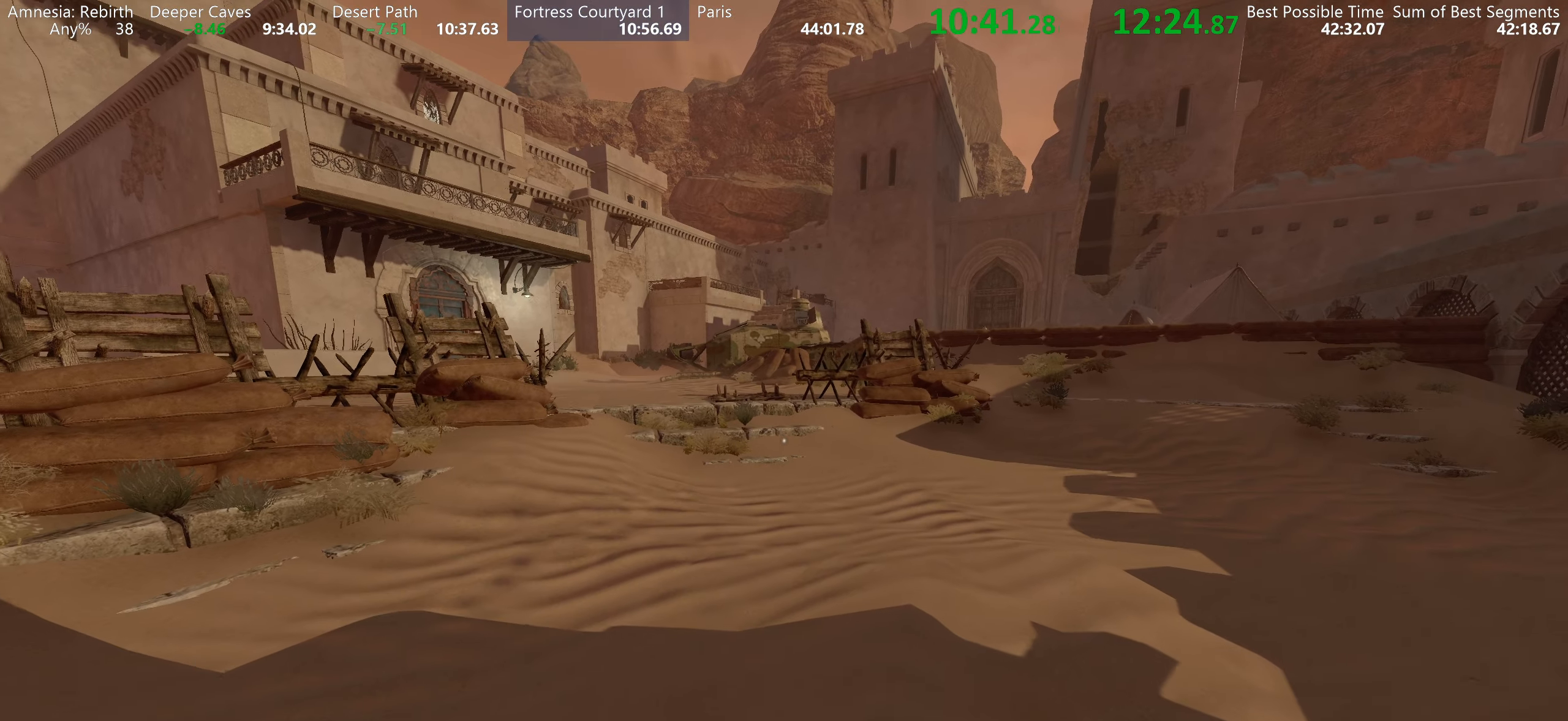
{"keys": ["shift", "w"], "mouse": [], "events": [[66, "space", "up"]]}
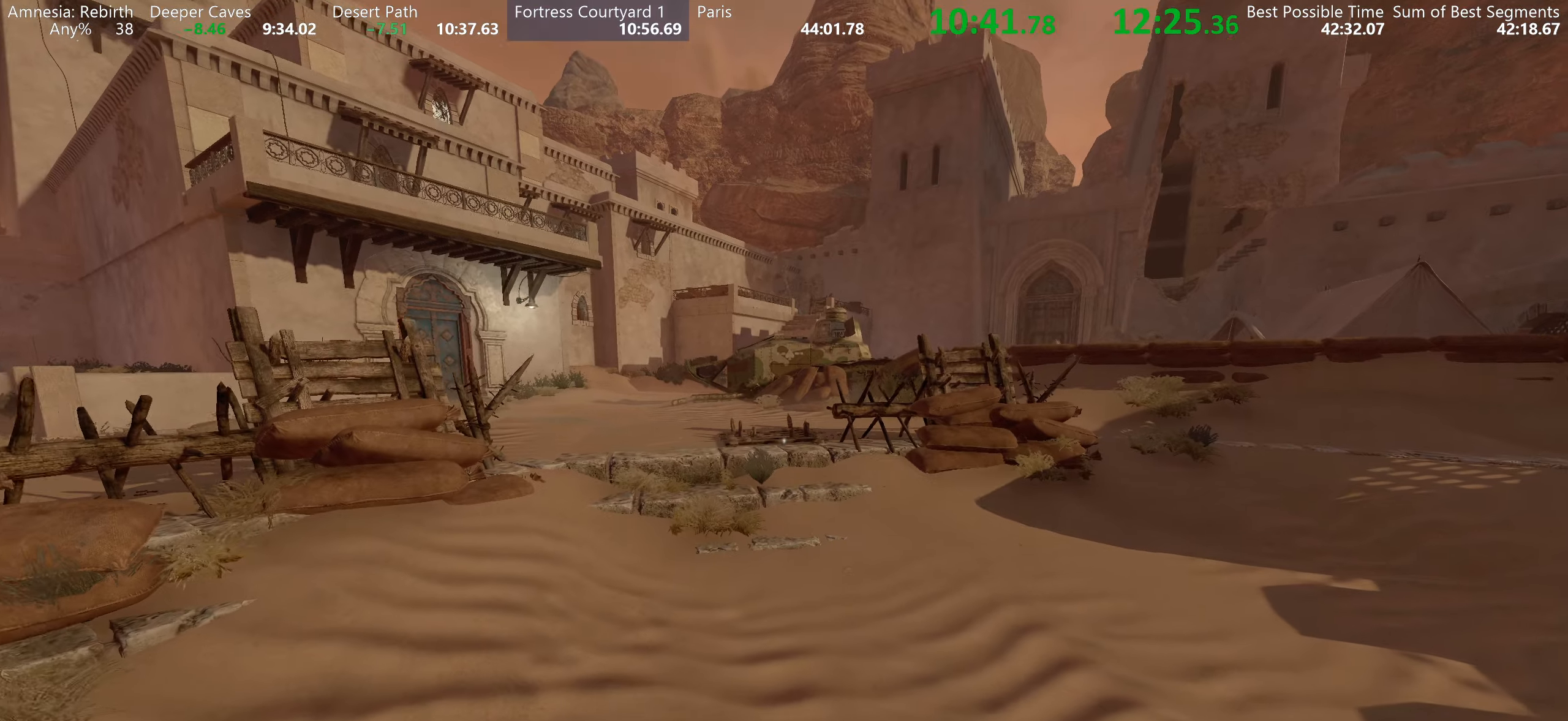
{"keys": ["shift", "w"], "mouse": [], "events": [[133, "space", "down"], [300, "space", "up"]]}
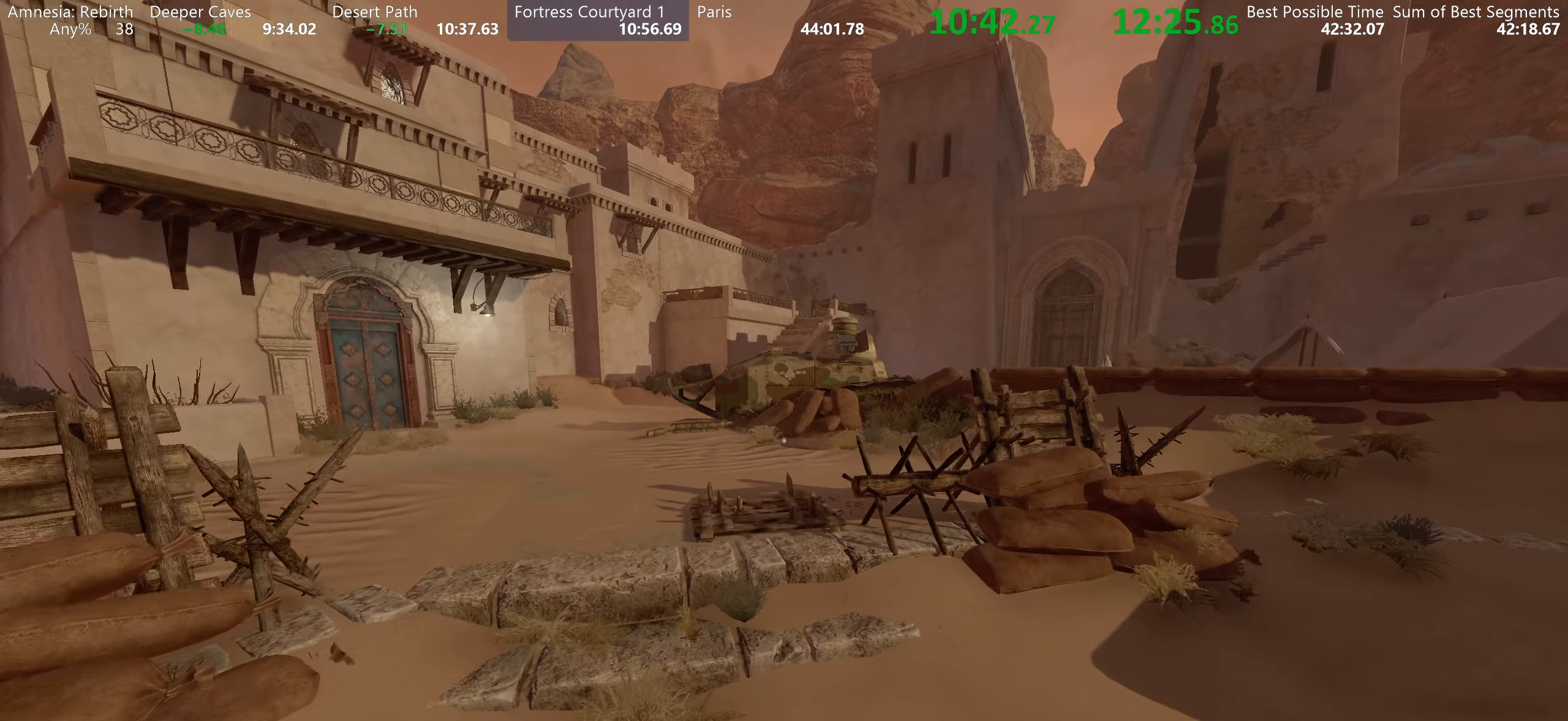
{"keys": ["shift", "w"], "mouse": [], "events": []}
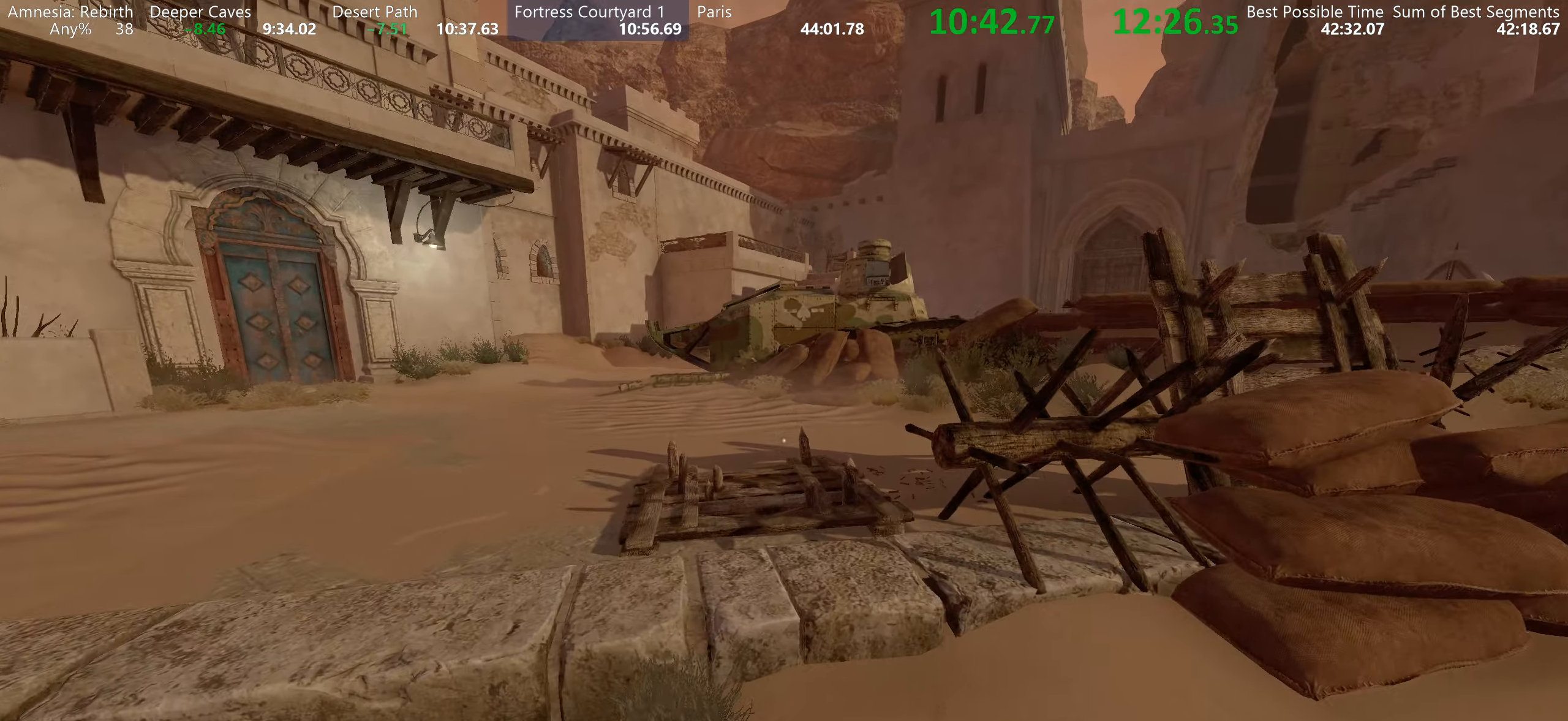
{"keys": ["shift", "w"], "mouse": [], "events": [[300, "space", "down"], [467, "space", "up"]]}
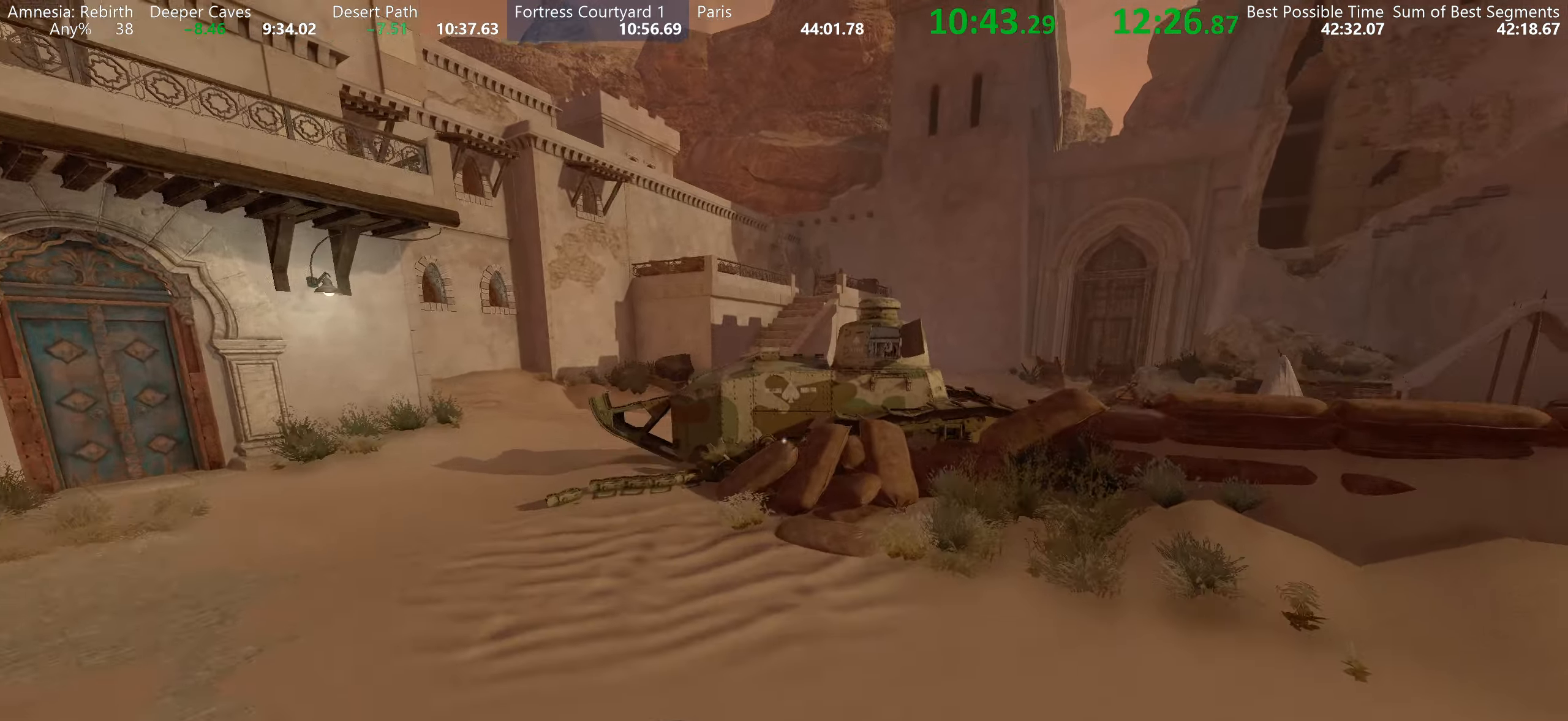
{"keys": ["shift", "w"], "mouse": [], "events": []}
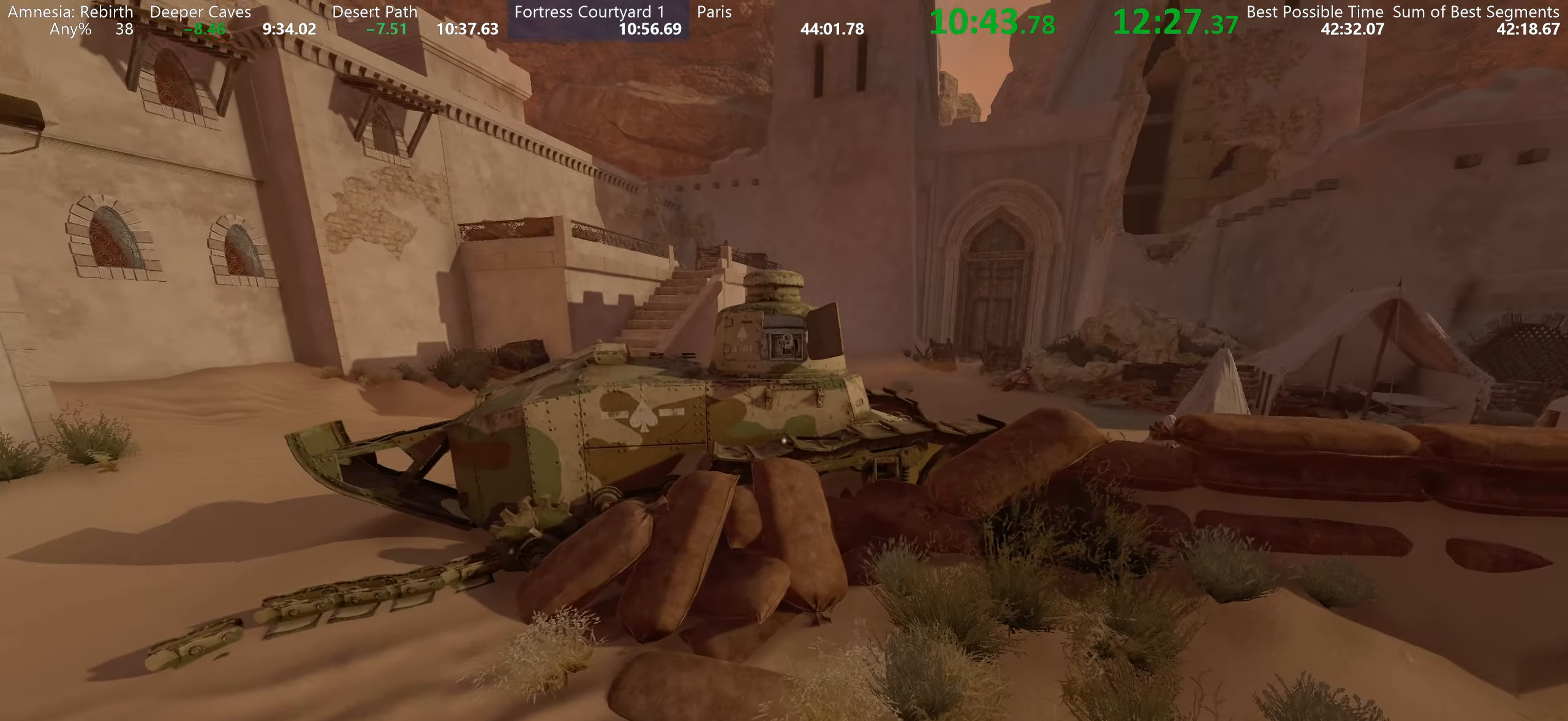
{"keys": ["shift", "w"], "mouse": [], "events": [[317, "space", "down"], [400, "space", "up"]]}
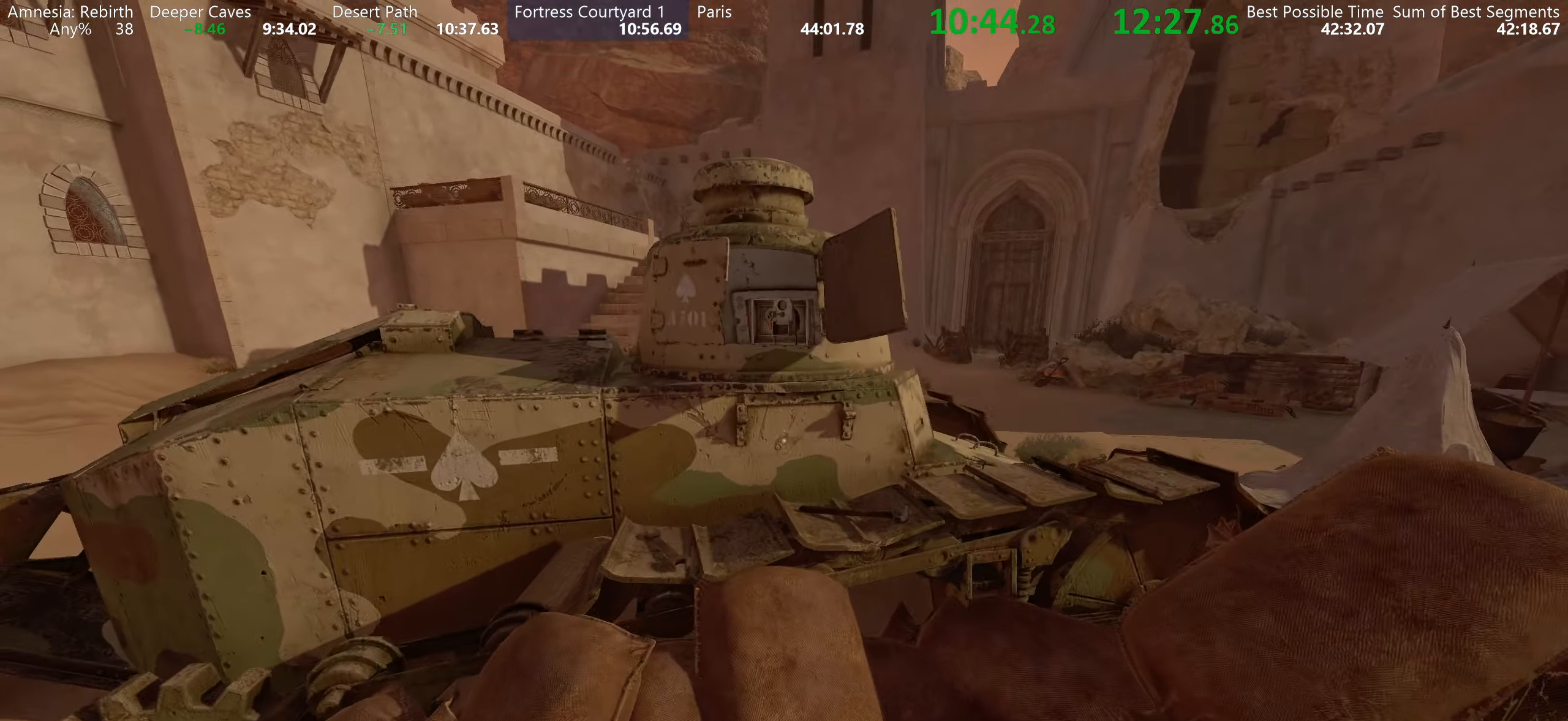
{"keys": [], "mouse": [], "events": [[350, "shift", "up"], [350, "w", "up"]]}